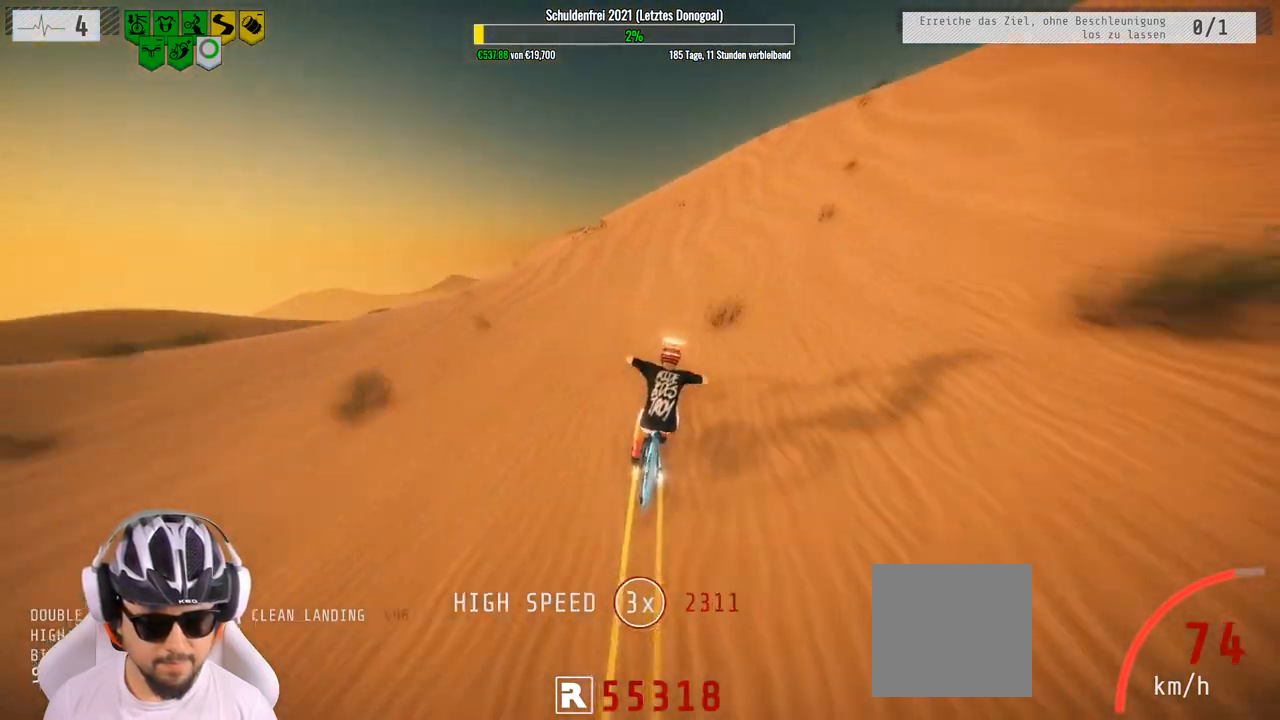
Gameplay with a controller (Xbox layout); each line is a JSON object with the inputs held at the frame after it. "events" lists button and stick changes between this image and that frame as [ms after this image, input, new state], when the widget could be followed in between.
{"buttons": ["R2"], "left_stick": "down", "right_stick": "up", "events": [[333, "left_stick", "down-right"], [433, "right_stick", "up"], [450, "left_stick", "down"]]}
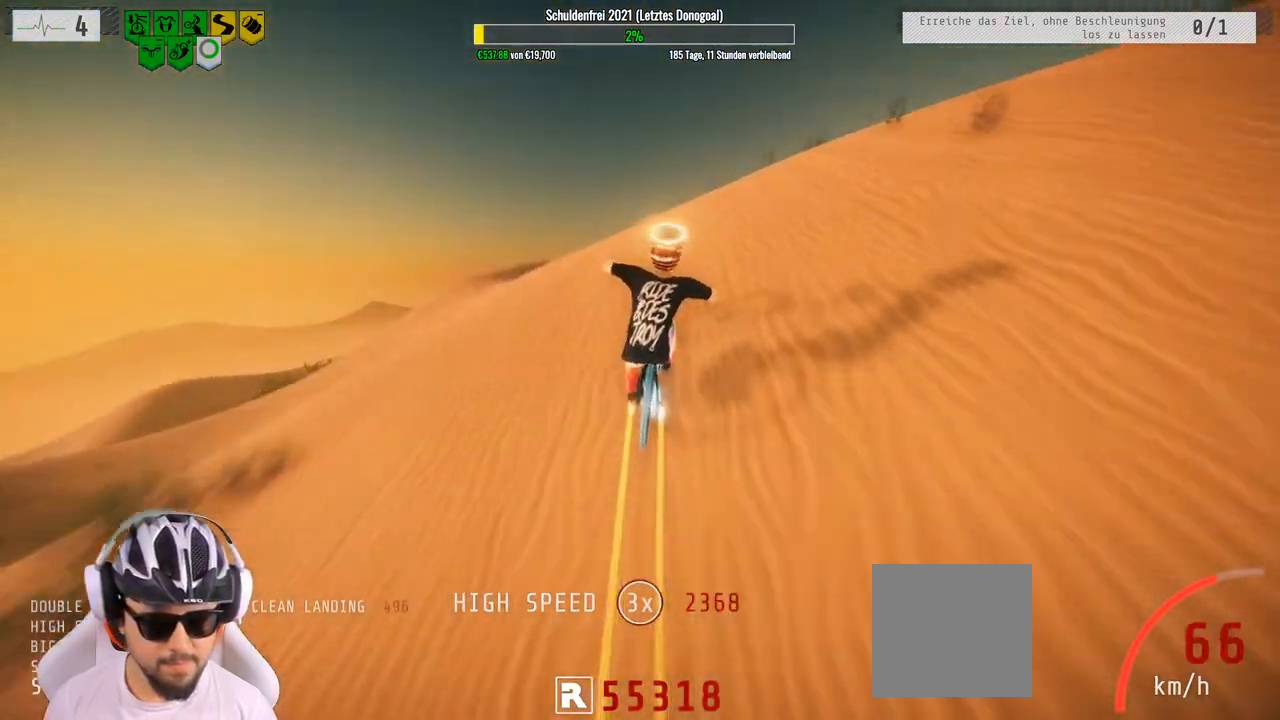
{"buttons": ["R2"], "left_stick": "down", "right_stick": "up", "events": []}
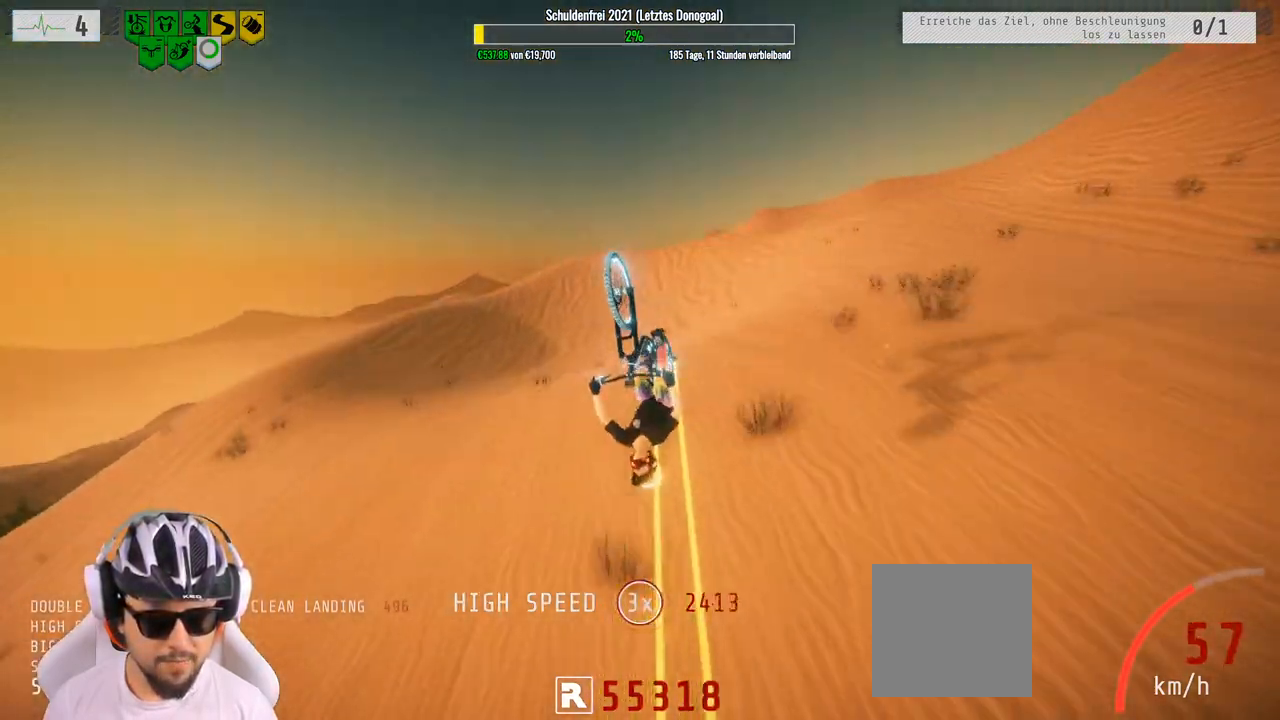
{"buttons": ["R2"], "left_stick": "down", "right_stick": "center", "events": [[67, "right_stick", "center"]]}
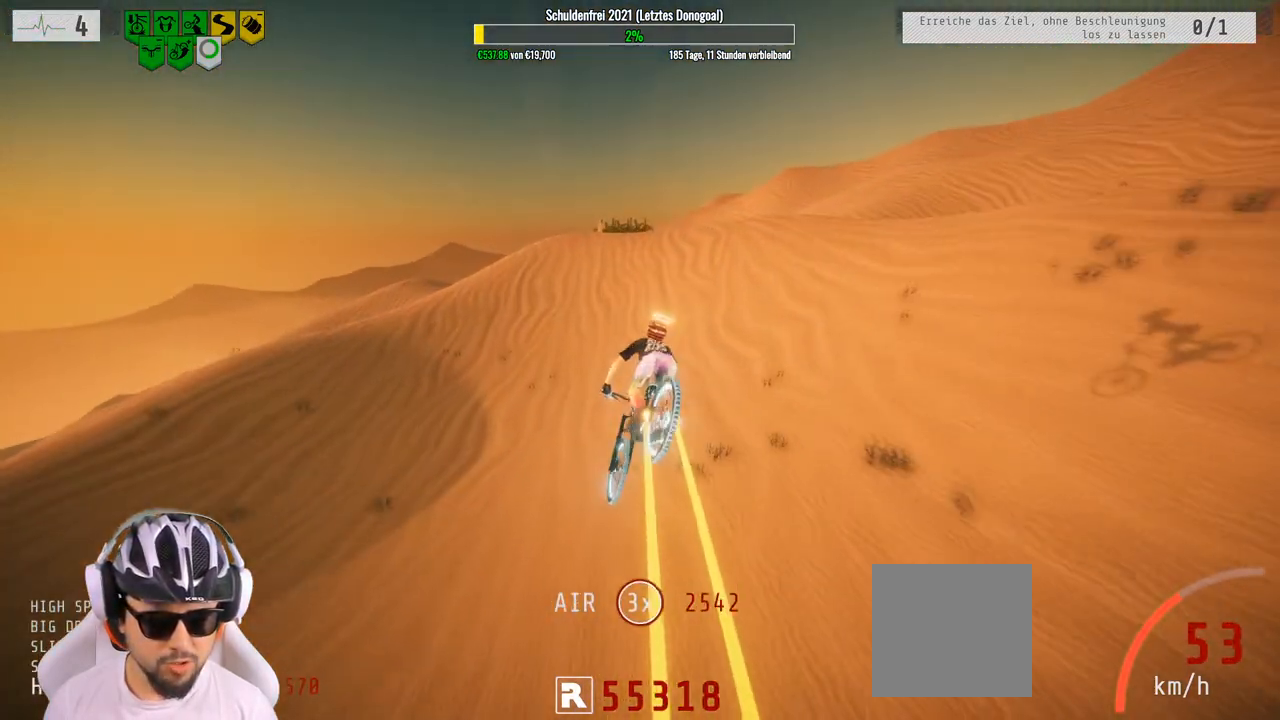
{"buttons": ["R2"], "left_stick": "center", "right_stick": "center", "events": [[50, "left_stick", "center"], [250, "left_stick", "up-left"], [367, "left_stick", "center"]]}
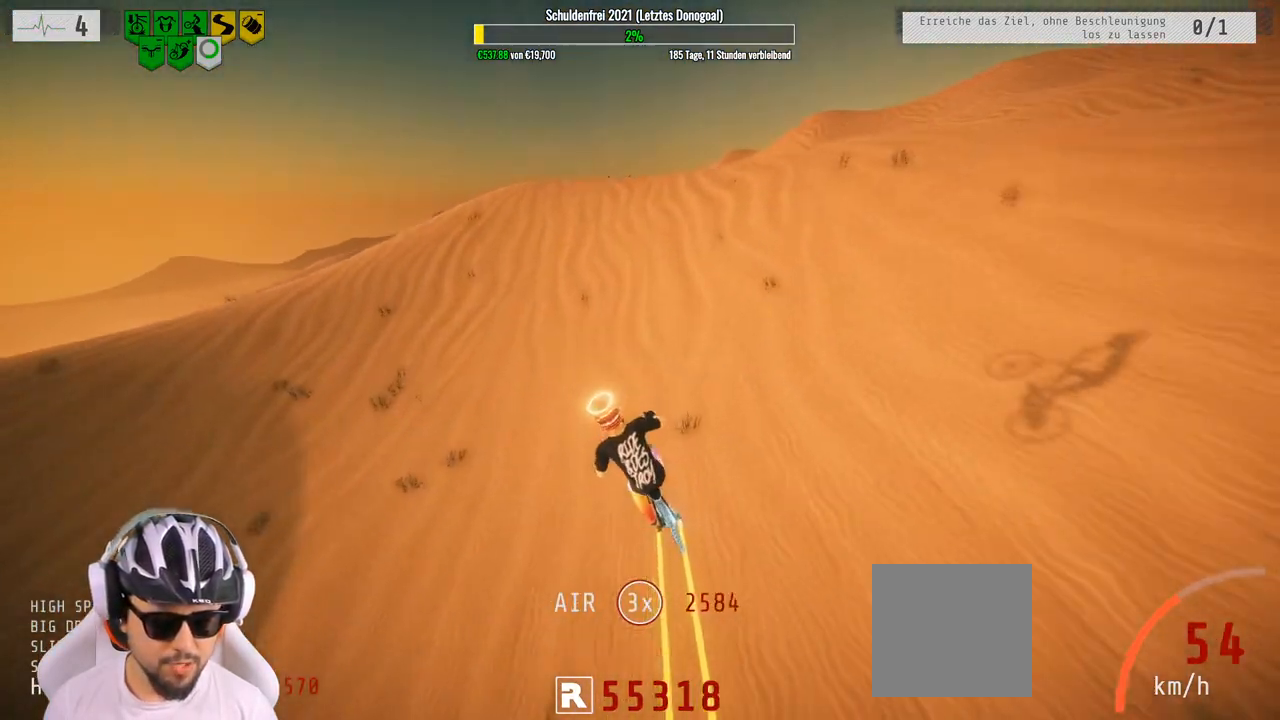
{"buttons": ["R2"], "left_stick": "center", "right_stick": "down", "events": [[233, "left_stick", "up-left"], [383, "left_stick", "center"], [433, "right_stick", "down"]]}
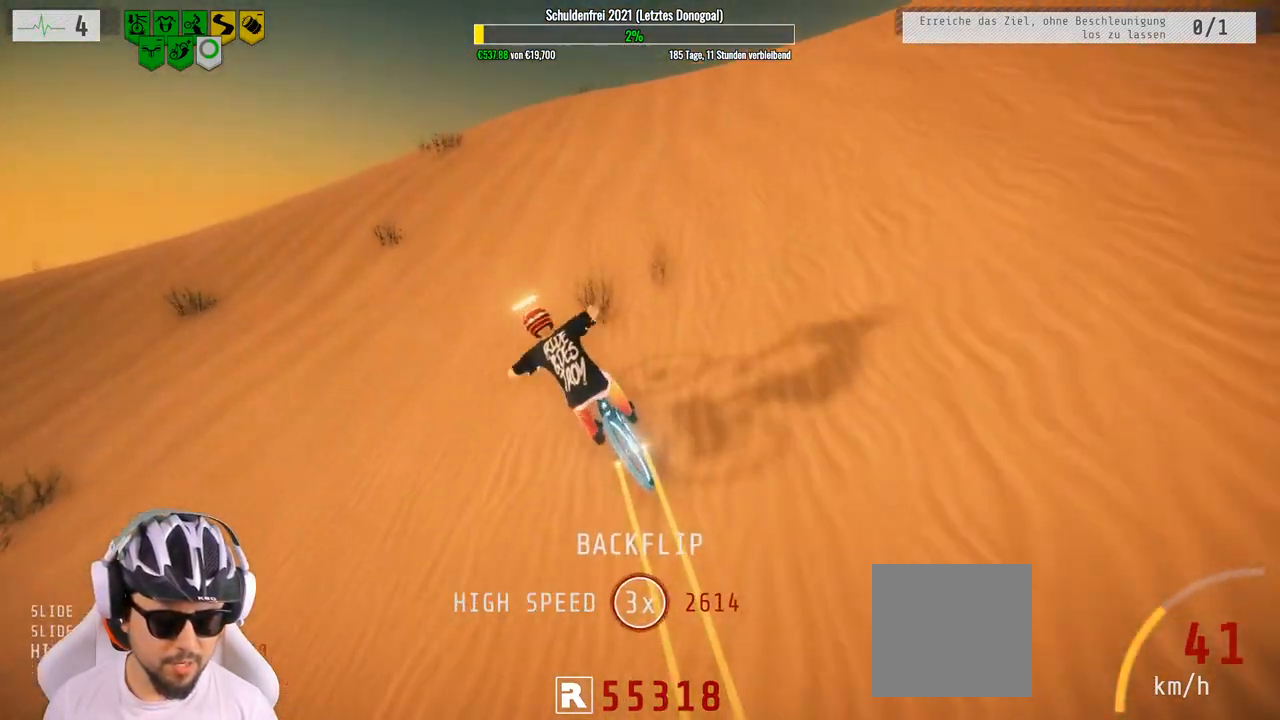
{"buttons": ["R2"], "left_stick": "center", "right_stick": "down", "events": []}
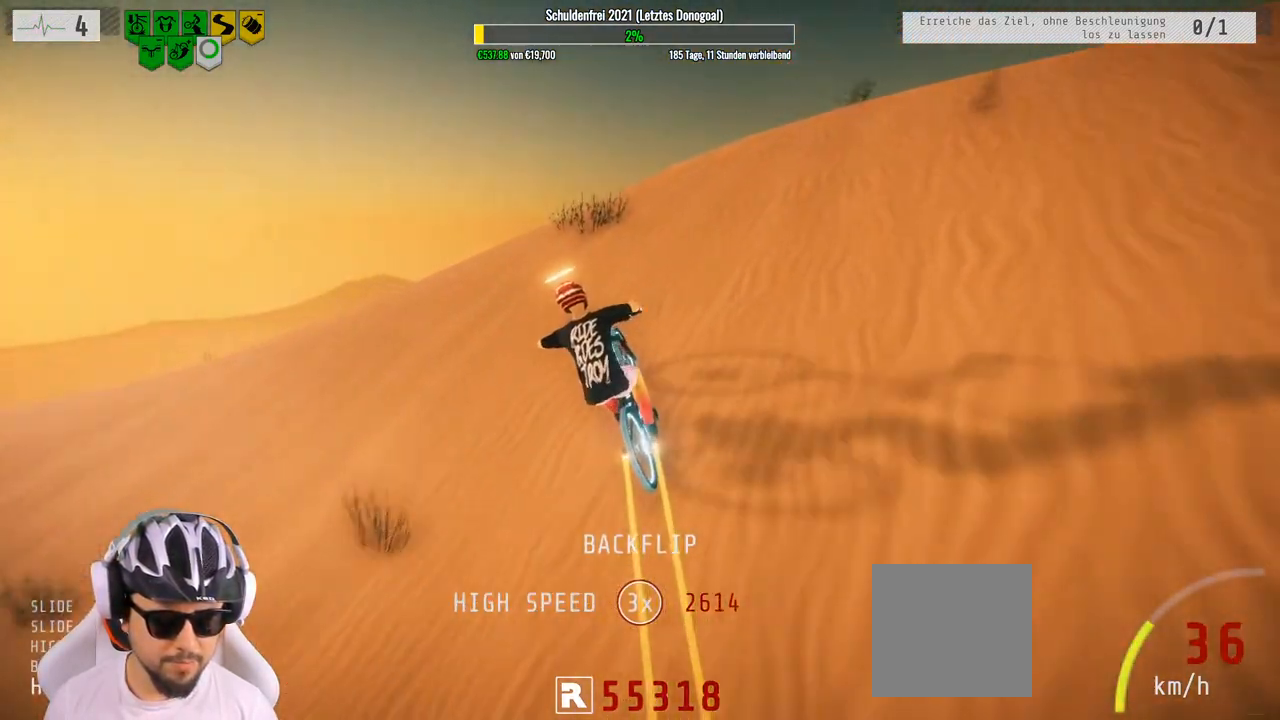
{"buttons": ["L1", "R2"], "left_stick": "up", "right_stick": "down", "events": [[50, "left_stick", "right"], [183, "L1", "down"], [233, "right_stick", "up"], [250, "left_stick", "up"], [433, "right_stick", "left"], [483, "right_stick", "down"]]}
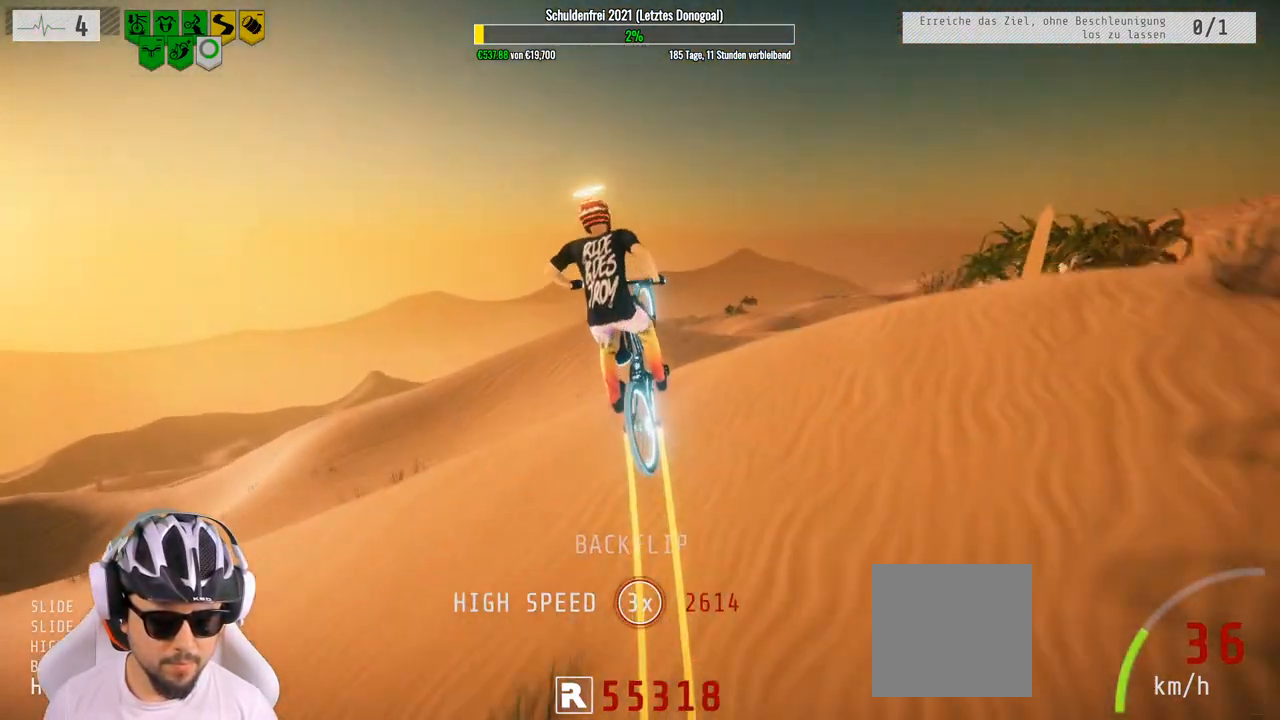
{"buttons": ["R2"], "left_stick": "up", "right_stick": "center", "events": [[367, "right_stick", "center"], [483, "L1", "up"]]}
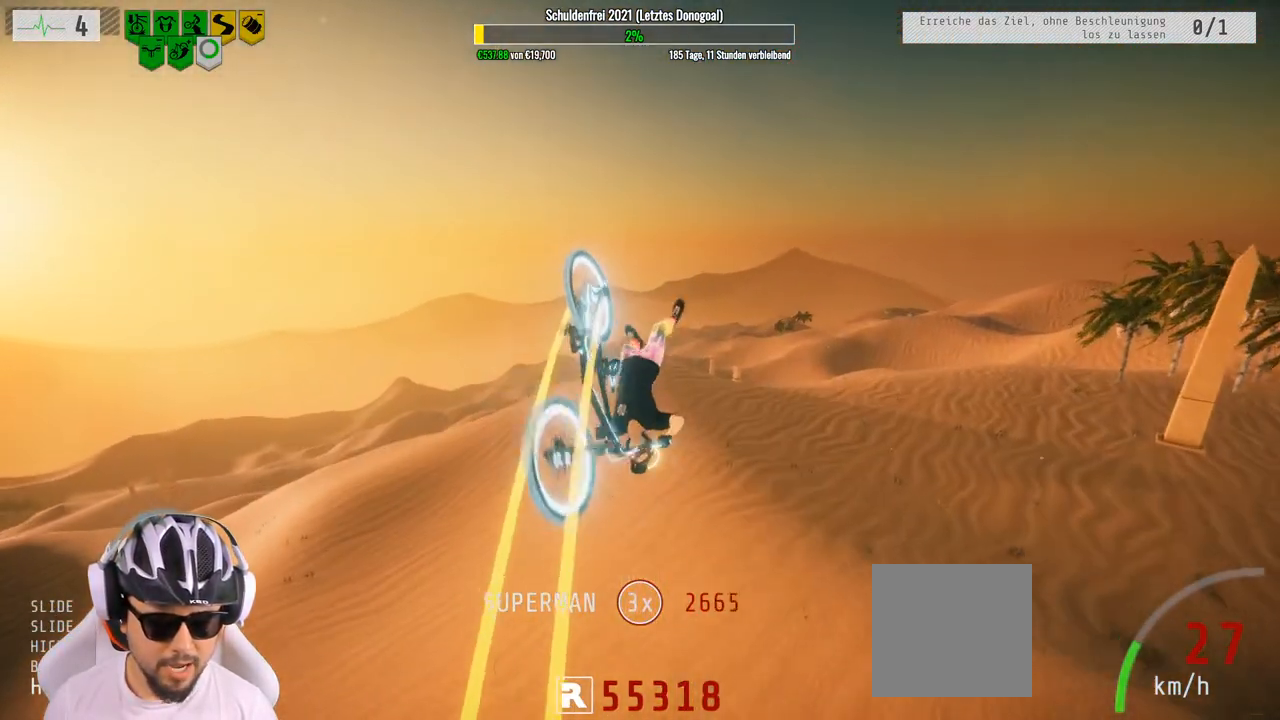
{"buttons": ["R2"], "left_stick": "down-left", "right_stick": "center", "events": [[183, "left_stick", "up-left"], [433, "left_stick", "down-left"]]}
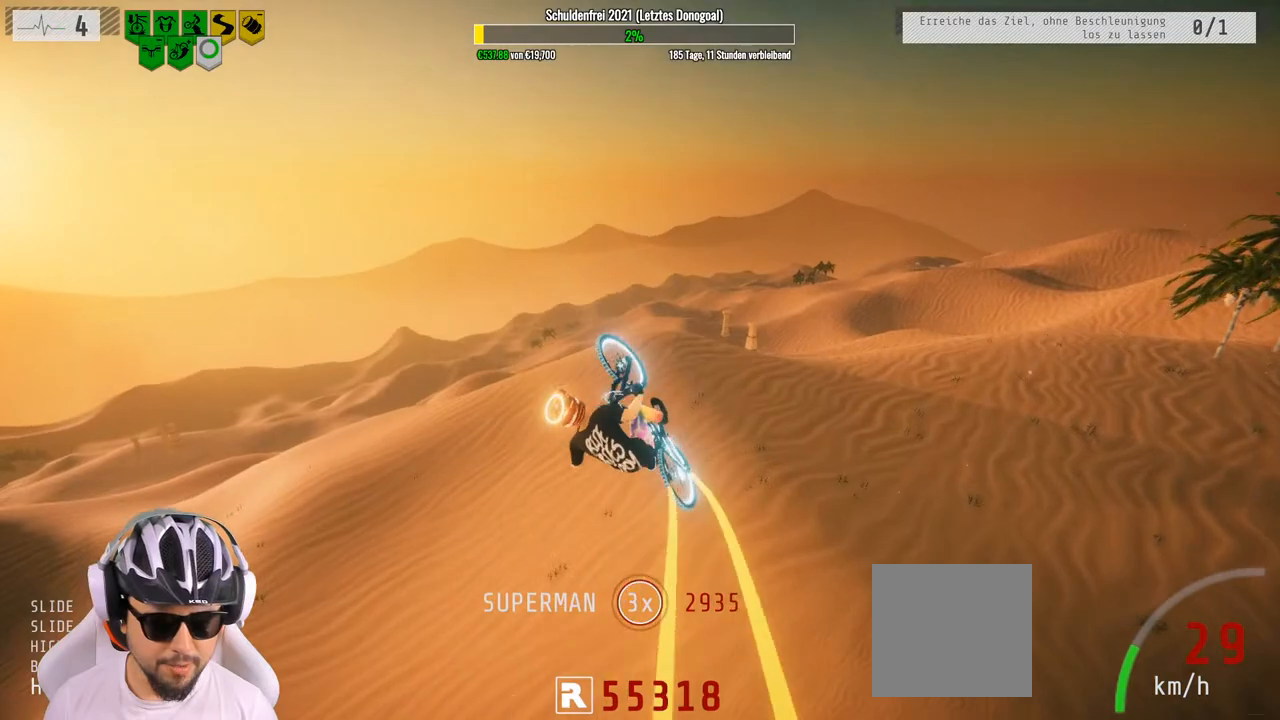
{"buttons": ["R2"], "left_stick": "center", "right_stick": "center", "events": [[33, "left_stick", "center"], [217, "left_stick", "up-right"], [350, "left_stick", "center"]]}
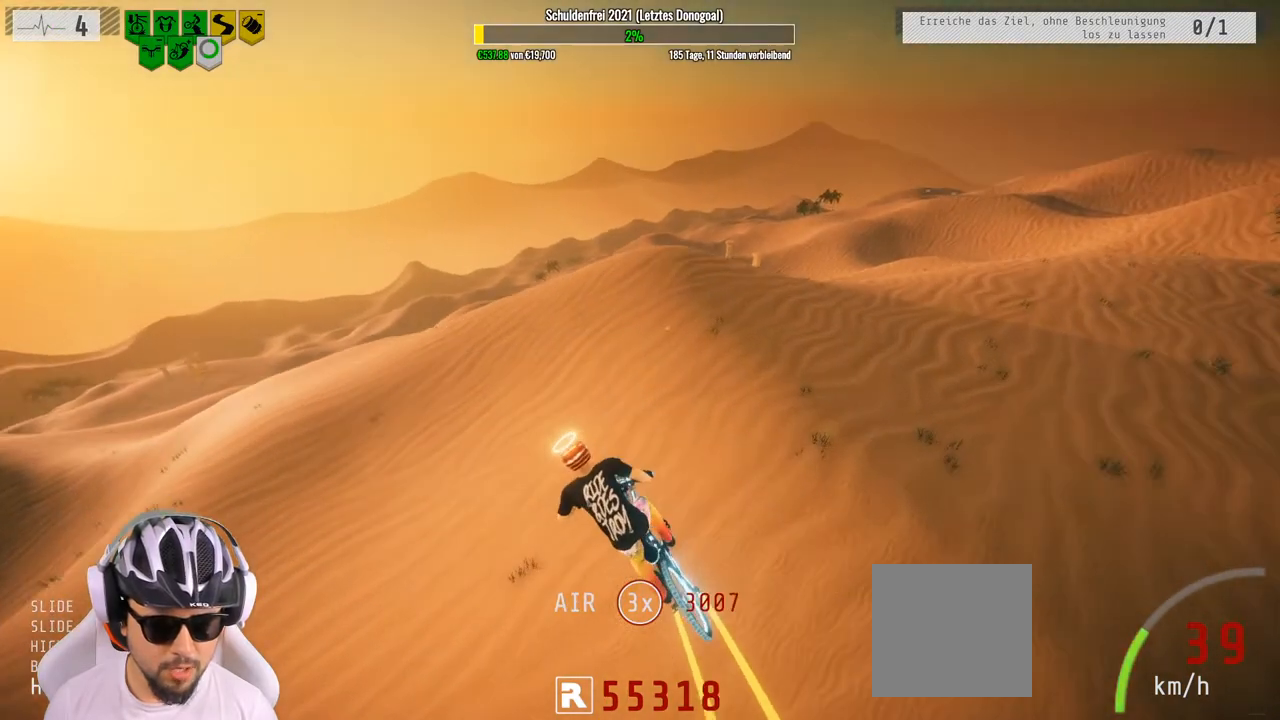
{"buttons": ["R2"], "left_stick": "center", "right_stick": "center", "events": []}
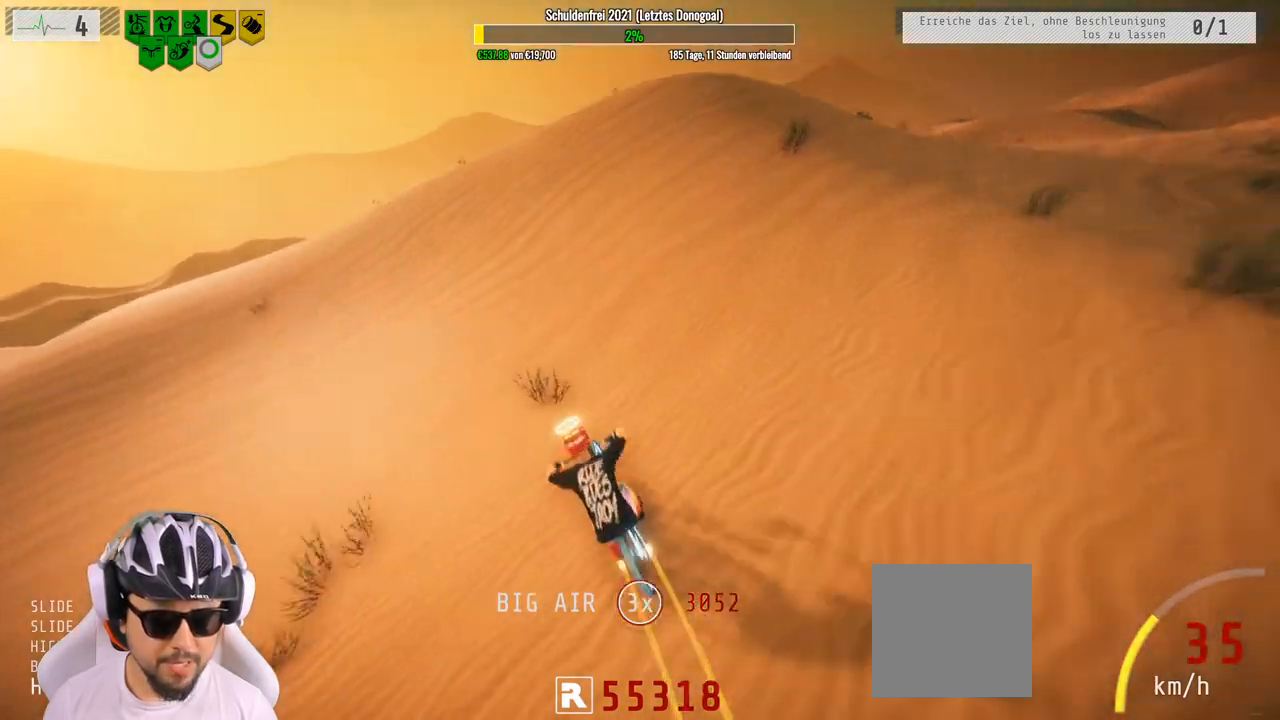
{"buttons": ["R2"], "left_stick": "right", "right_stick": "down", "events": [[167, "left_stick", "right"], [267, "right_stick", "down"]]}
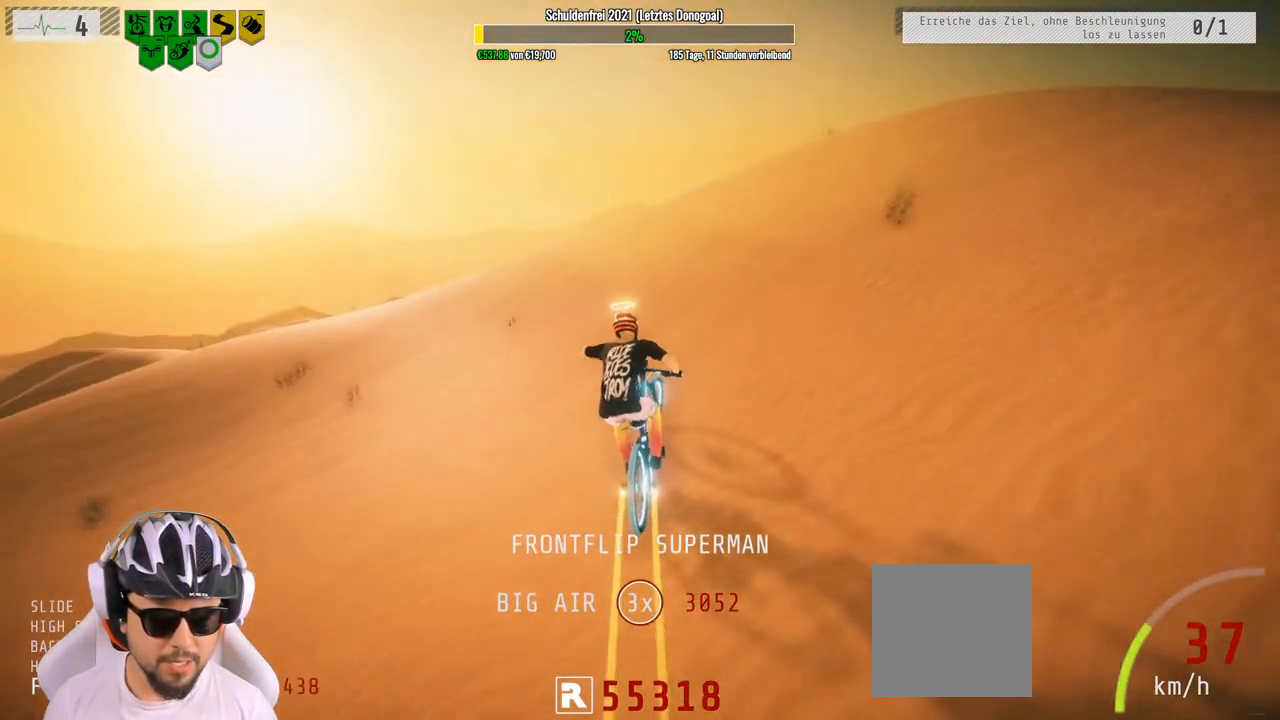
{"buttons": ["R2"], "left_stick": "down", "right_stick": "down", "events": [[333, "left_stick", "center"], [500, "left_stick", "down"]]}
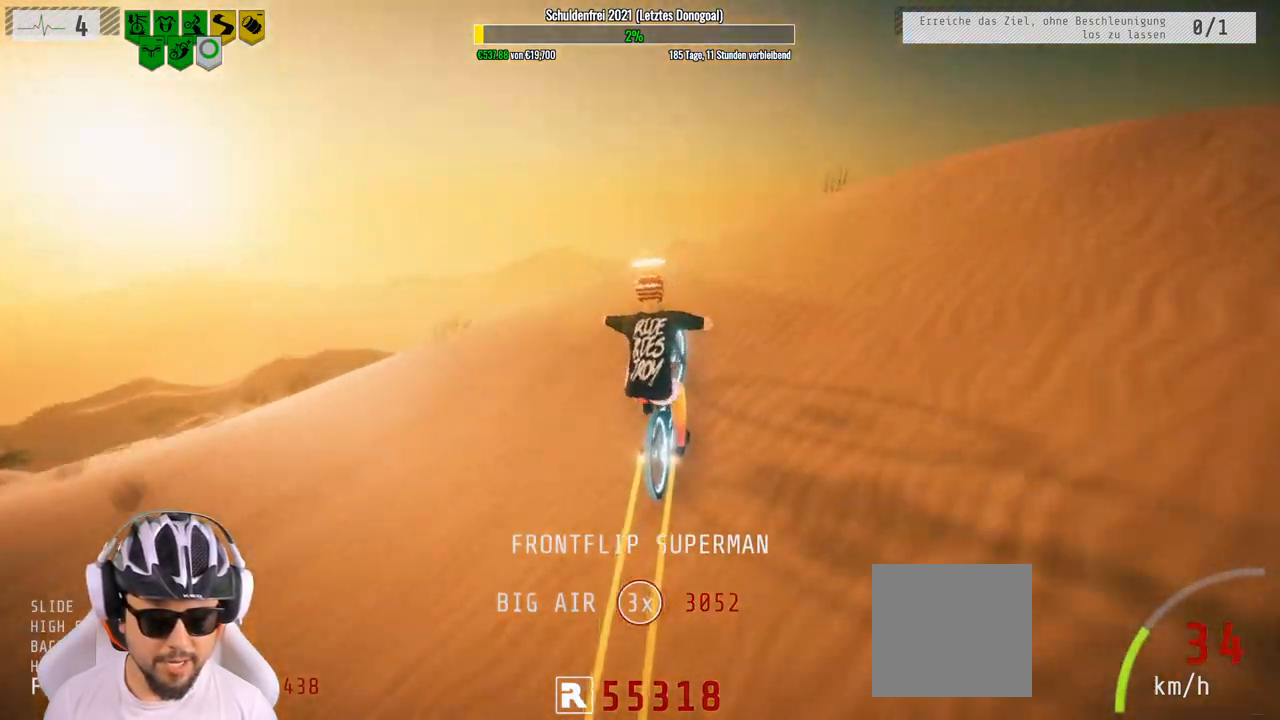
{"buttons": ["R2"], "left_stick": "down", "right_stick": "center", "events": [[33, "L1", "down"], [67, "right_stick", "up"], [317, "right_stick", "center"], [467, "L1", "up"]]}
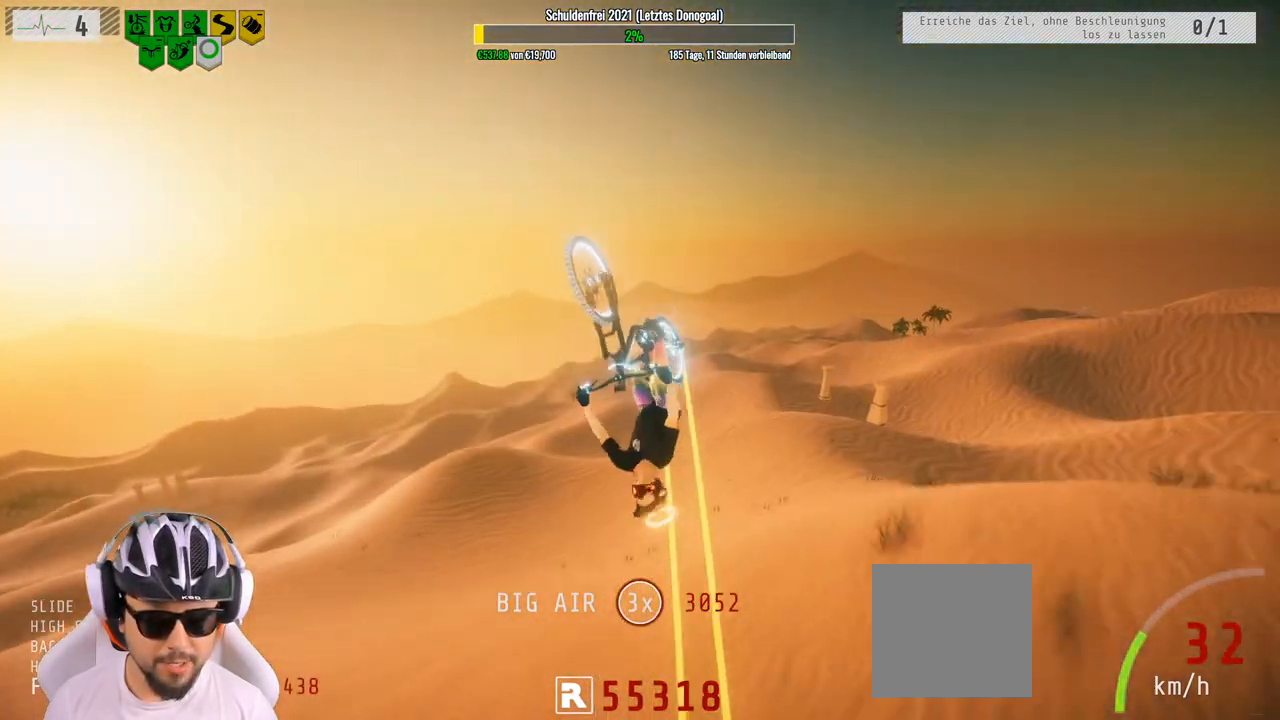
{"buttons": ["R2"], "left_stick": "center", "right_stick": "center", "events": [[317, "left_stick", "center"]]}
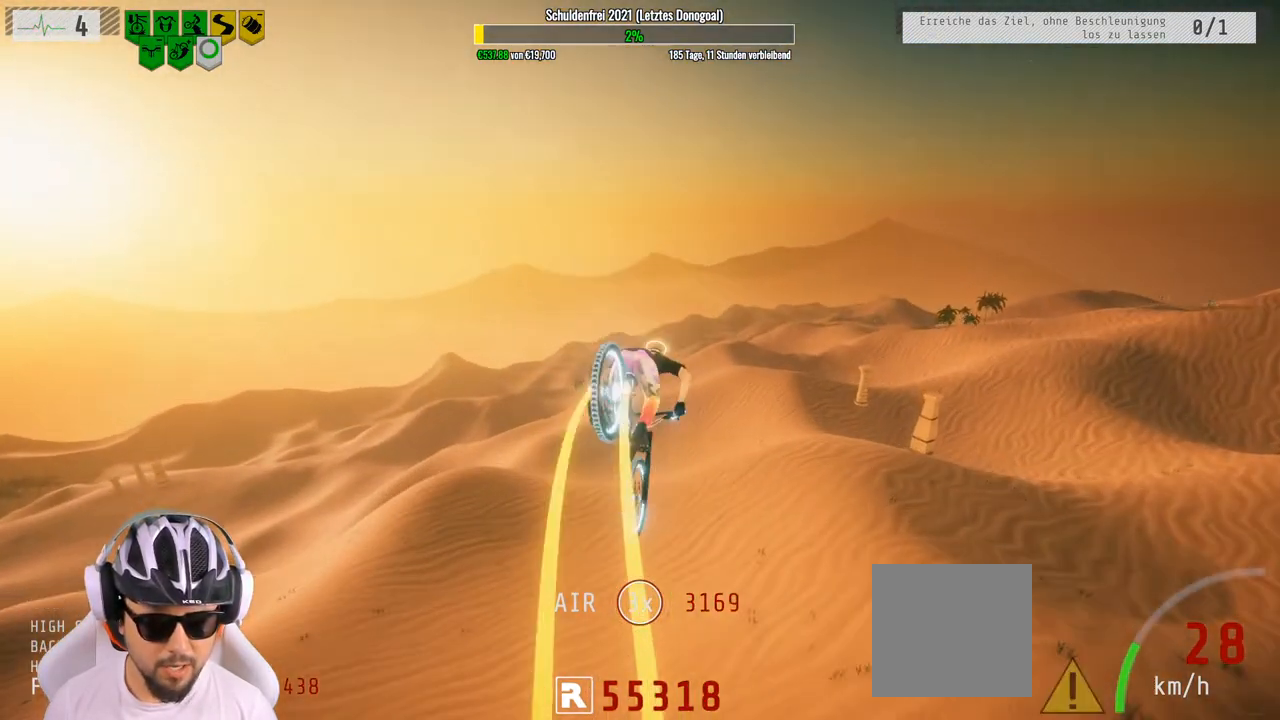
{"buttons": ["R2"], "left_stick": "left", "right_stick": "center", "events": [[417, "left_stick", "left"]]}
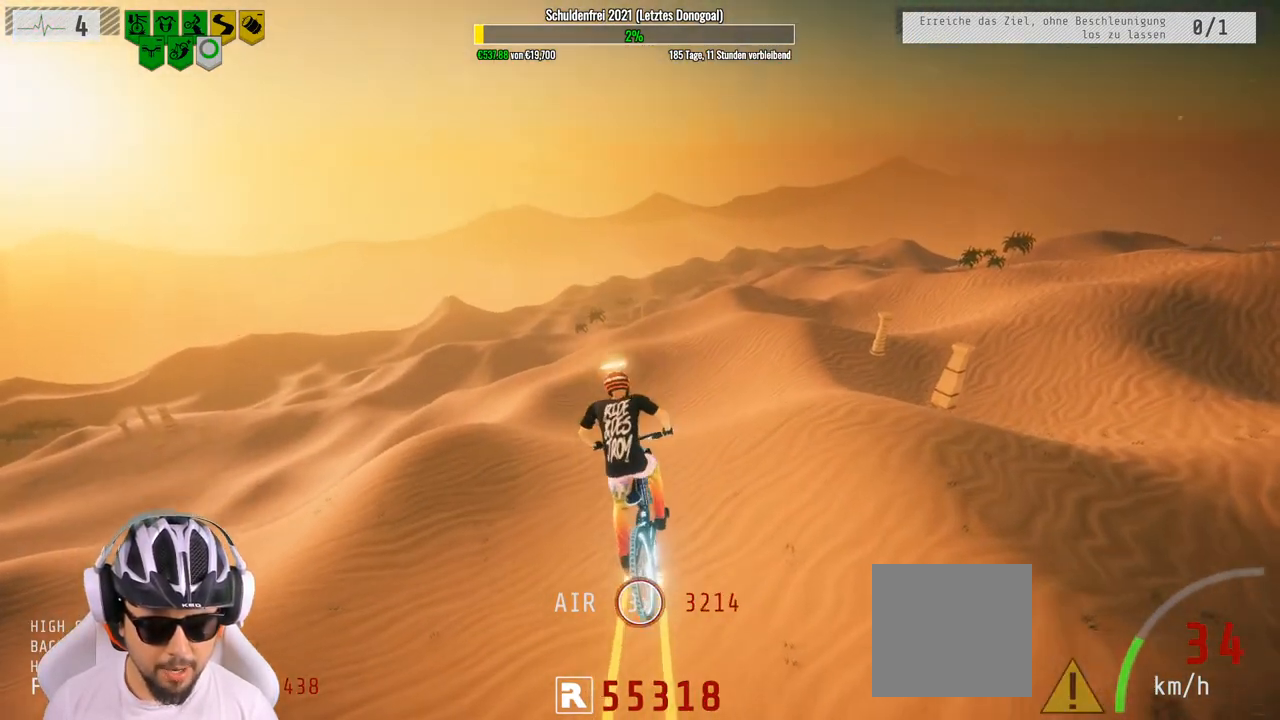
{"buttons": ["R2"], "left_stick": "center", "right_stick": "center", "events": [[33, "left_stick", "up-left"], [167, "left_stick", "center"]]}
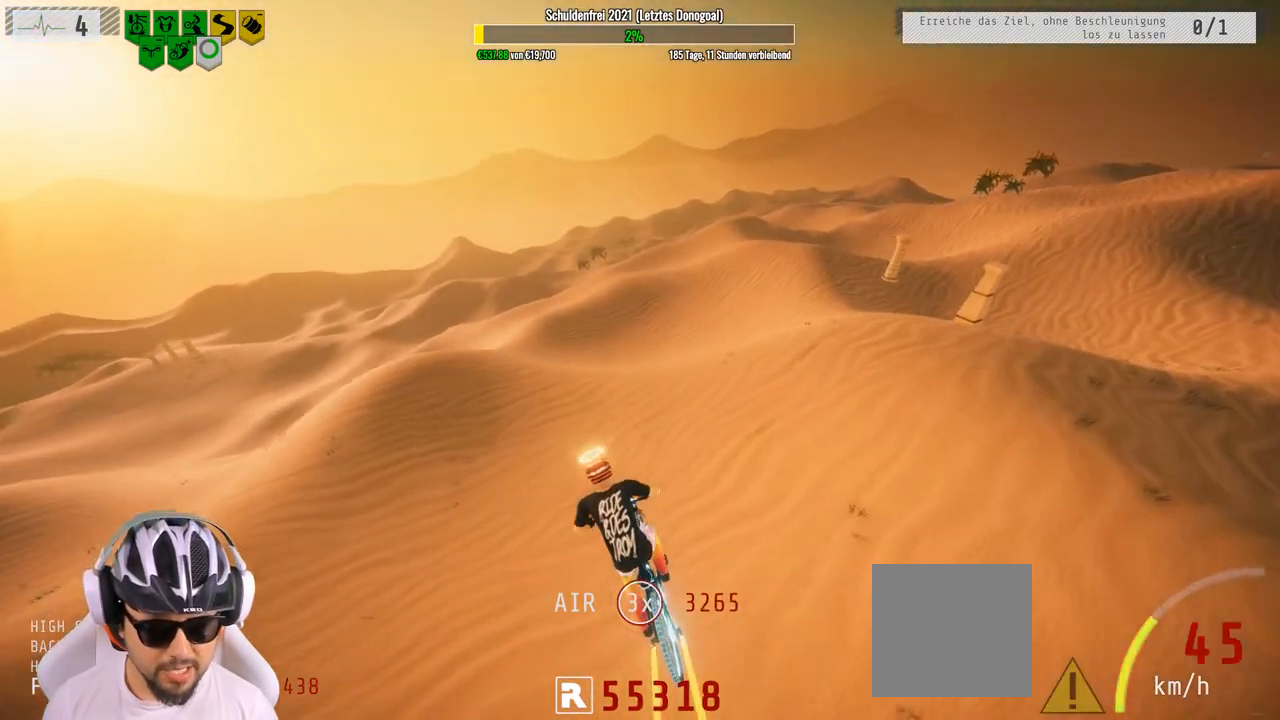
{"buttons": ["R2"], "left_stick": "left", "right_stick": "center", "events": [[383, "left_stick", "left"]]}
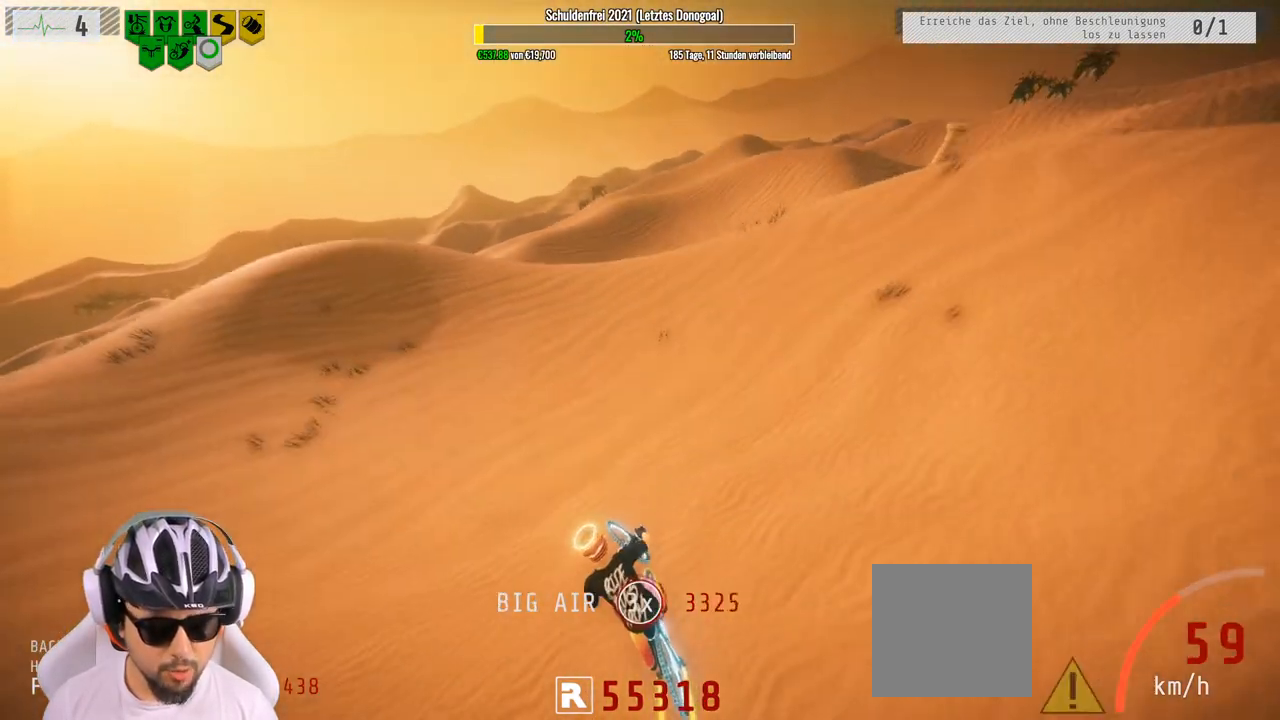
{"buttons": ["R2"], "left_stick": "left", "right_stick": "left", "events": [[217, "right_stick", "left"]]}
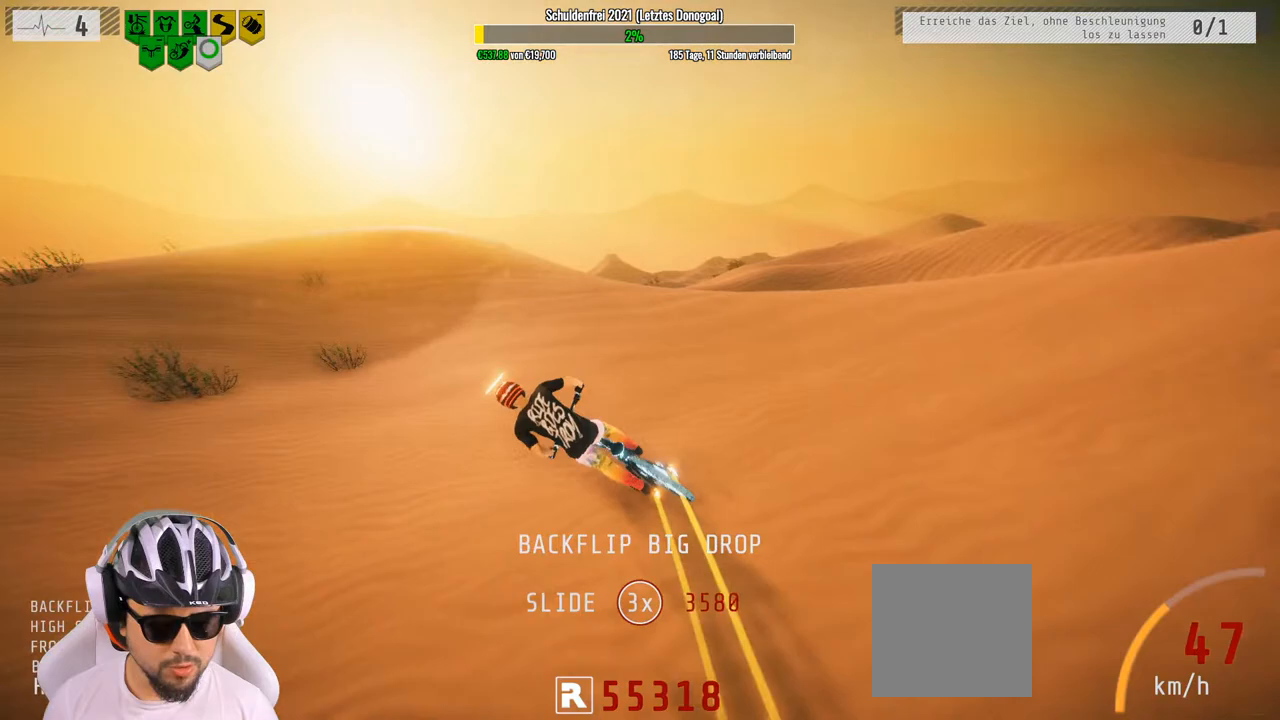
{"buttons": ["R2"], "left_stick": "down-right", "right_stick": "center", "events": [[83, "left_stick", "right"], [133, "right_stick", "center"], [183, "right_stick", "right"], [467, "left_stick", "down-right"], [467, "right_stick", "center"]]}
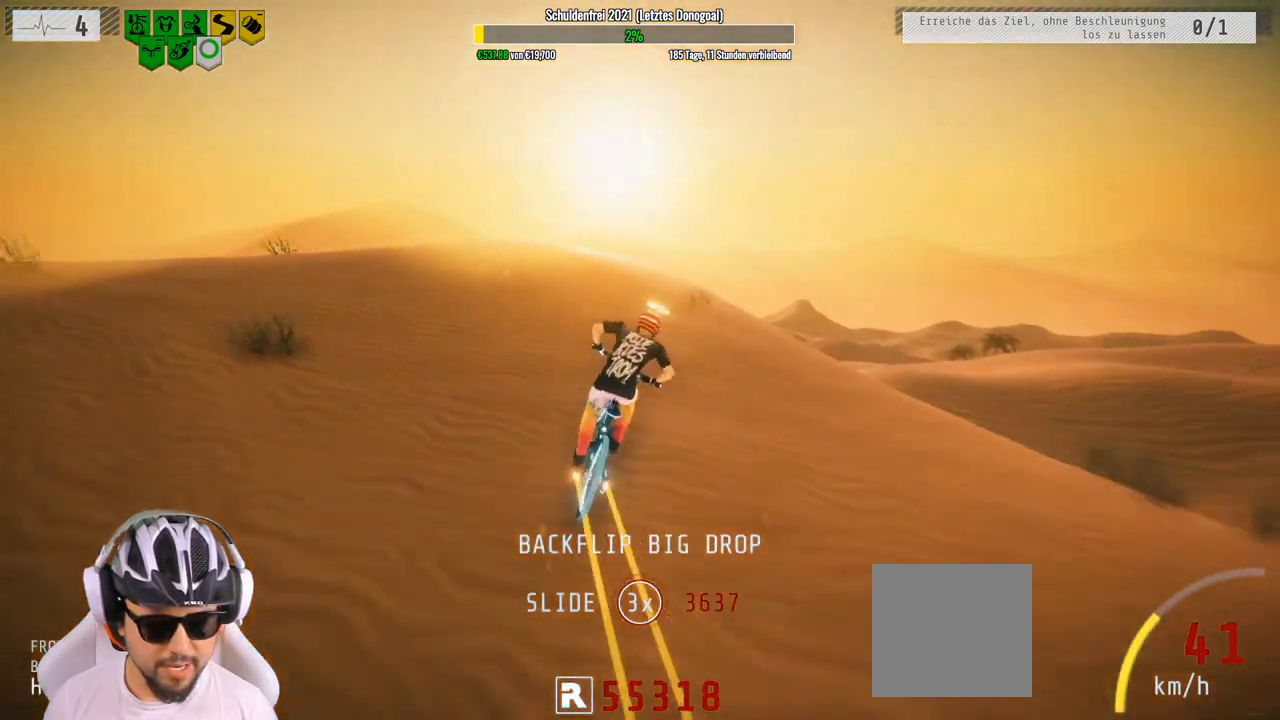
{"buttons": ["L1", "R2"], "left_stick": "down", "right_stick": "up", "events": [[33, "right_stick", "down"], [117, "L1", "down"], [150, "left_stick", "right"], [333, "left_stick", "down-right"], [333, "right_stick", "up"], [433, "left_stick", "down"]]}
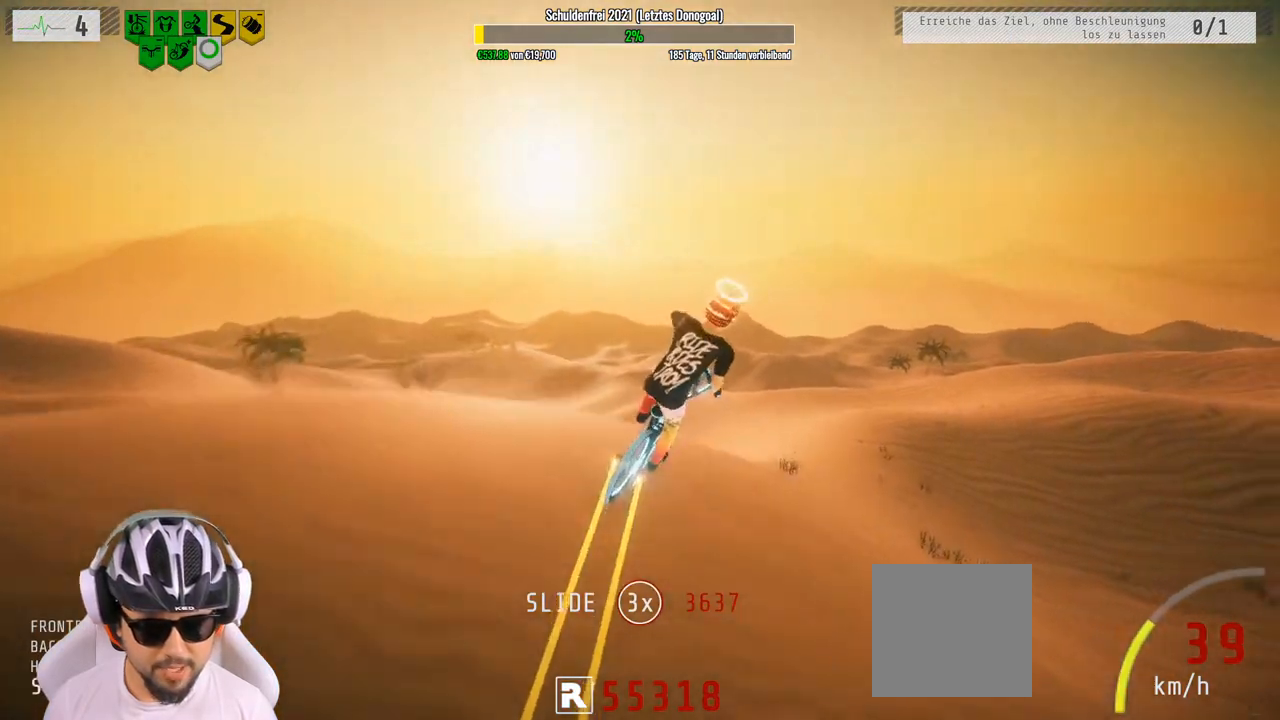
{"buttons": ["L1", "R2"], "left_stick": "down", "right_stick": "center", "events": [[217, "right_stick", "center"]]}
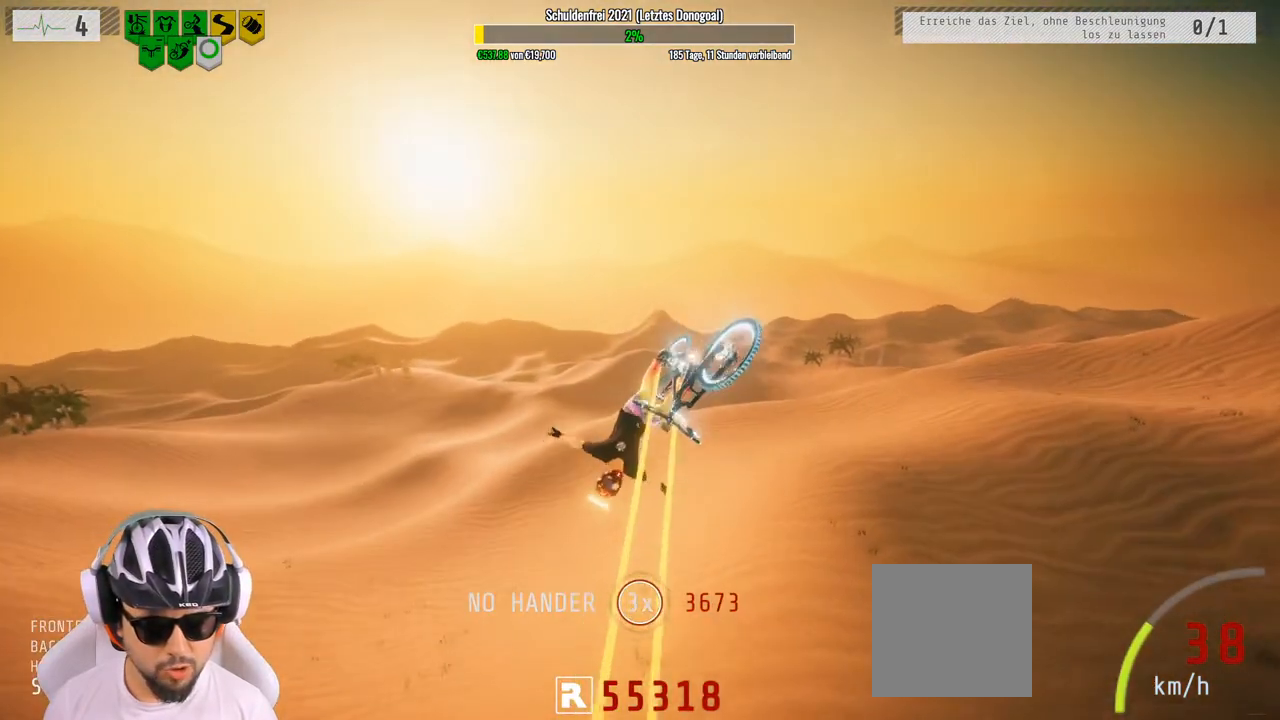
{"buttons": ["R2"], "left_stick": "left", "right_stick": "center", "events": [[133, "L1", "up"], [300, "left_stick", "center"], [417, "left_stick", "left"]]}
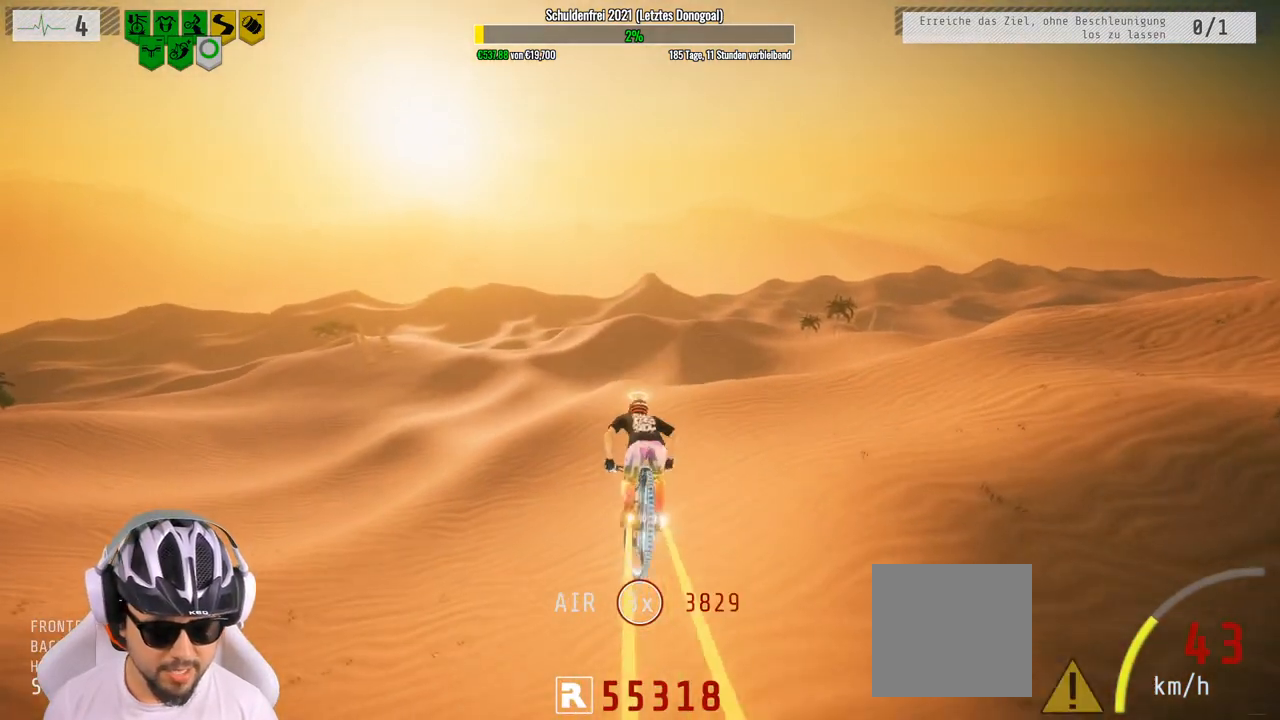
{"buttons": ["R2"], "left_stick": "center", "right_stick": "center", "events": [[117, "left_stick", "up-left"], [233, "left_stick", "center"]]}
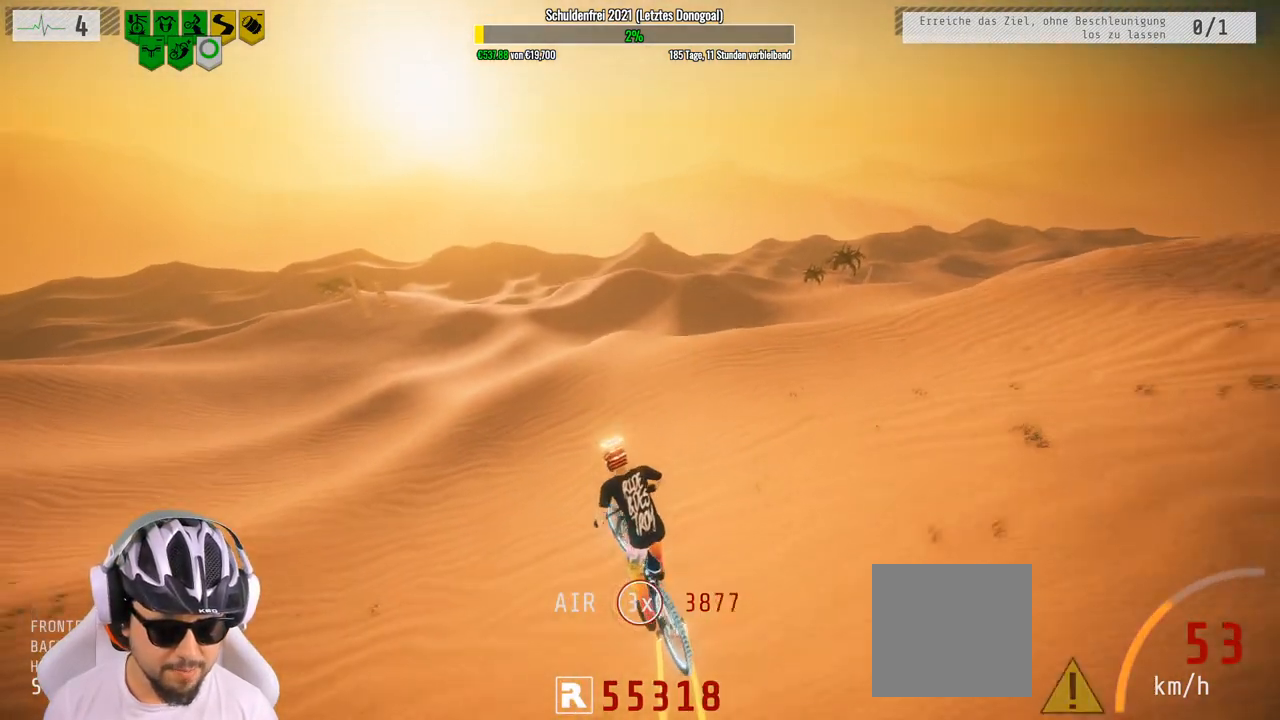
{"buttons": ["R2"], "left_stick": "center", "right_stick": "center", "events": [[350, "left_stick", "up"], [500, "left_stick", "center"]]}
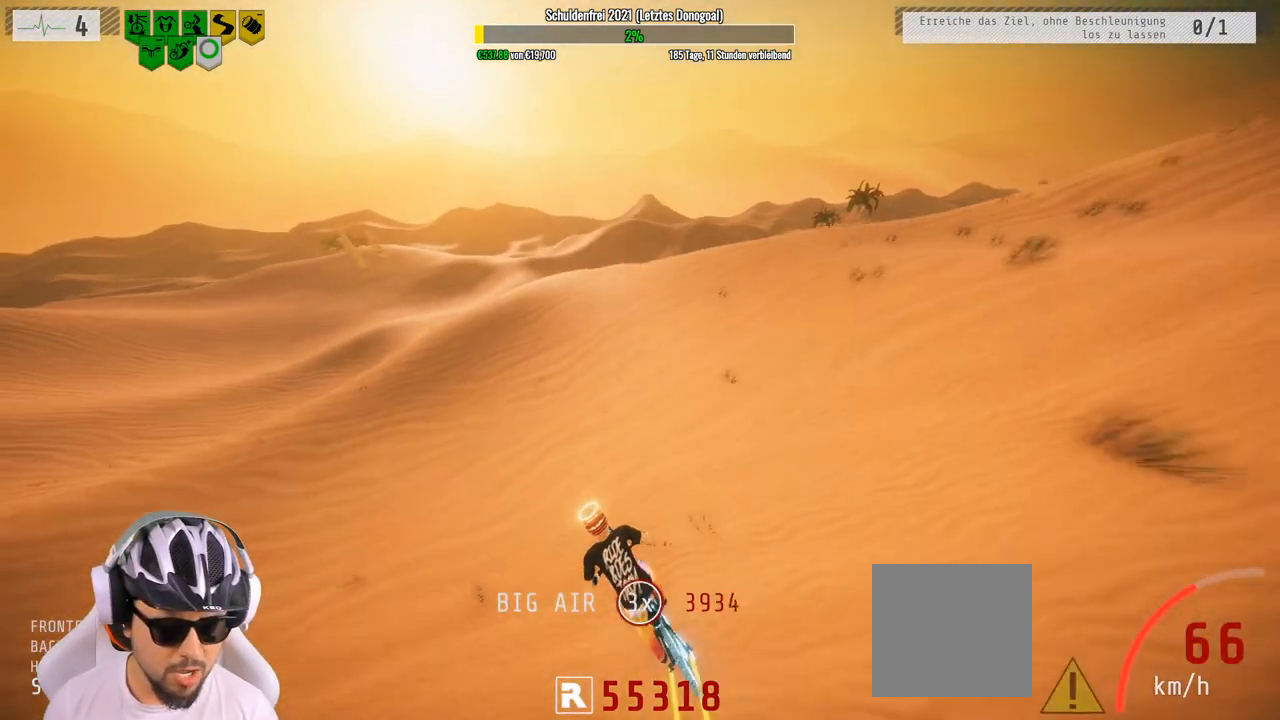
{"buttons": ["R2"], "left_stick": "left", "right_stick": "left", "events": [[67, "left_stick", "left"], [100, "right_stick", "left"]]}
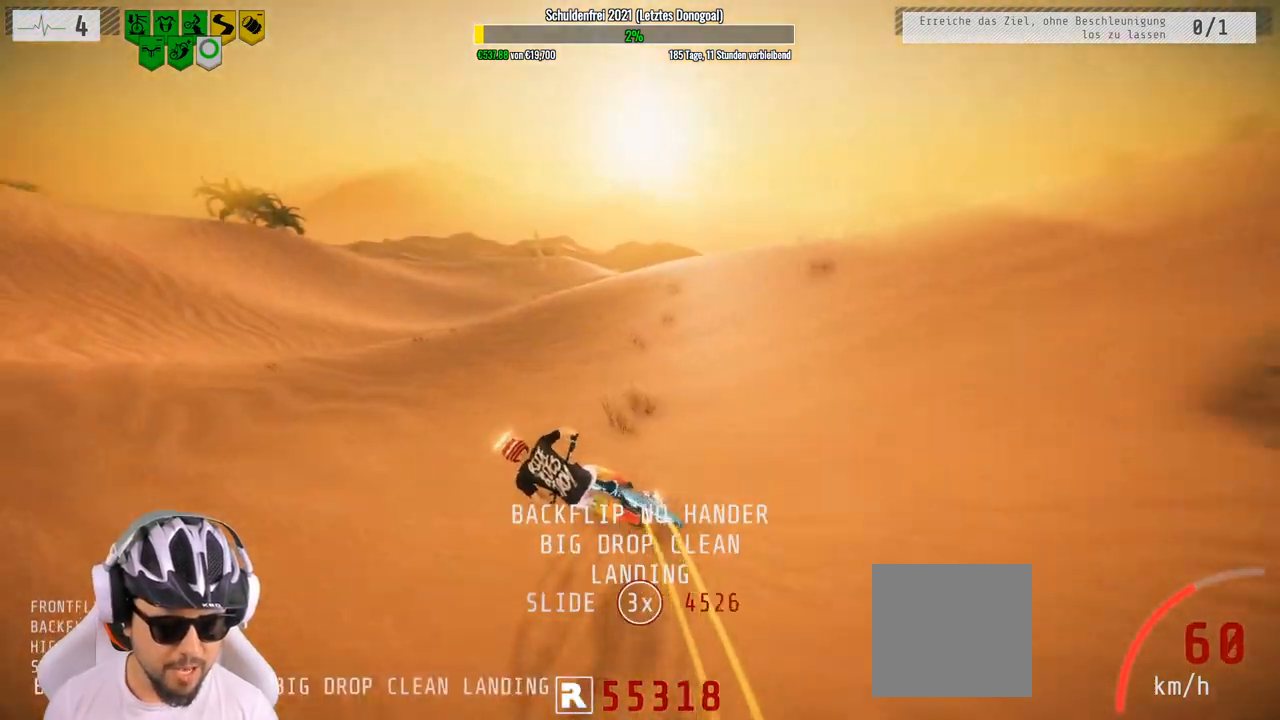
{"buttons": ["R2"], "left_stick": "center", "right_stick": "center", "events": [[250, "right_stick", "center"], [267, "left_stick", "center"]]}
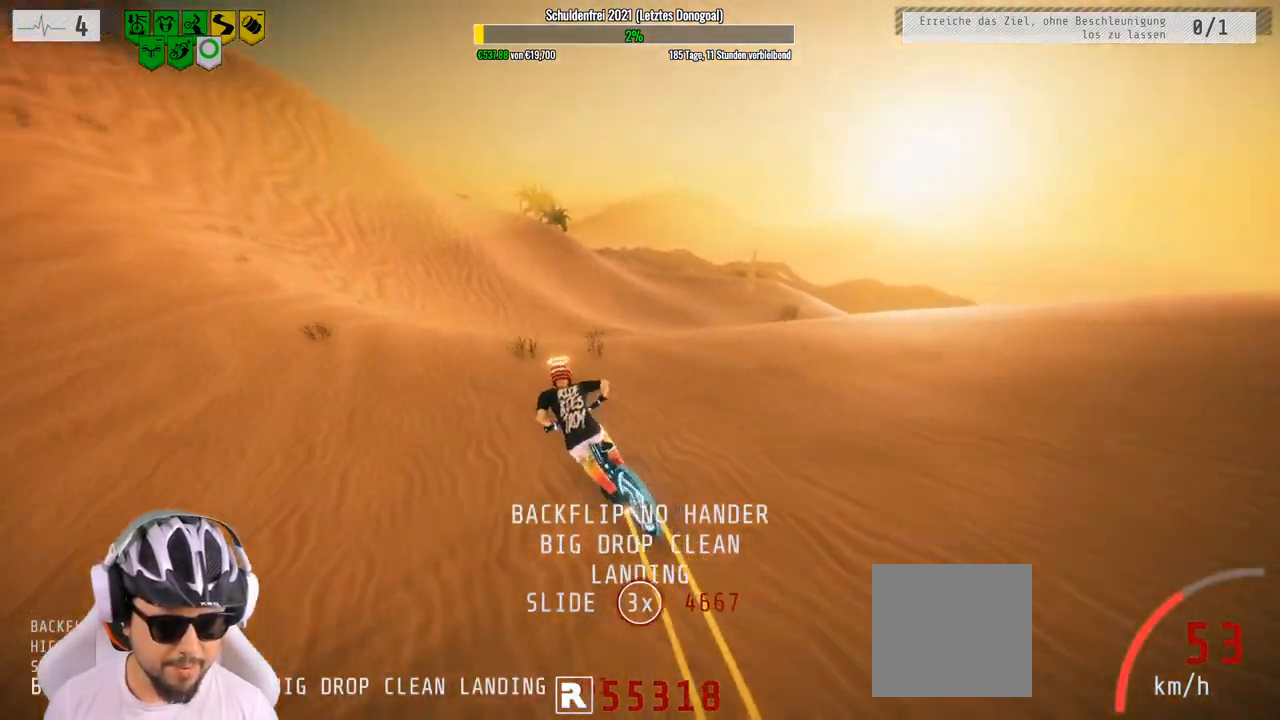
{"buttons": ["R2"], "left_stick": "center", "right_stick": "center", "events": []}
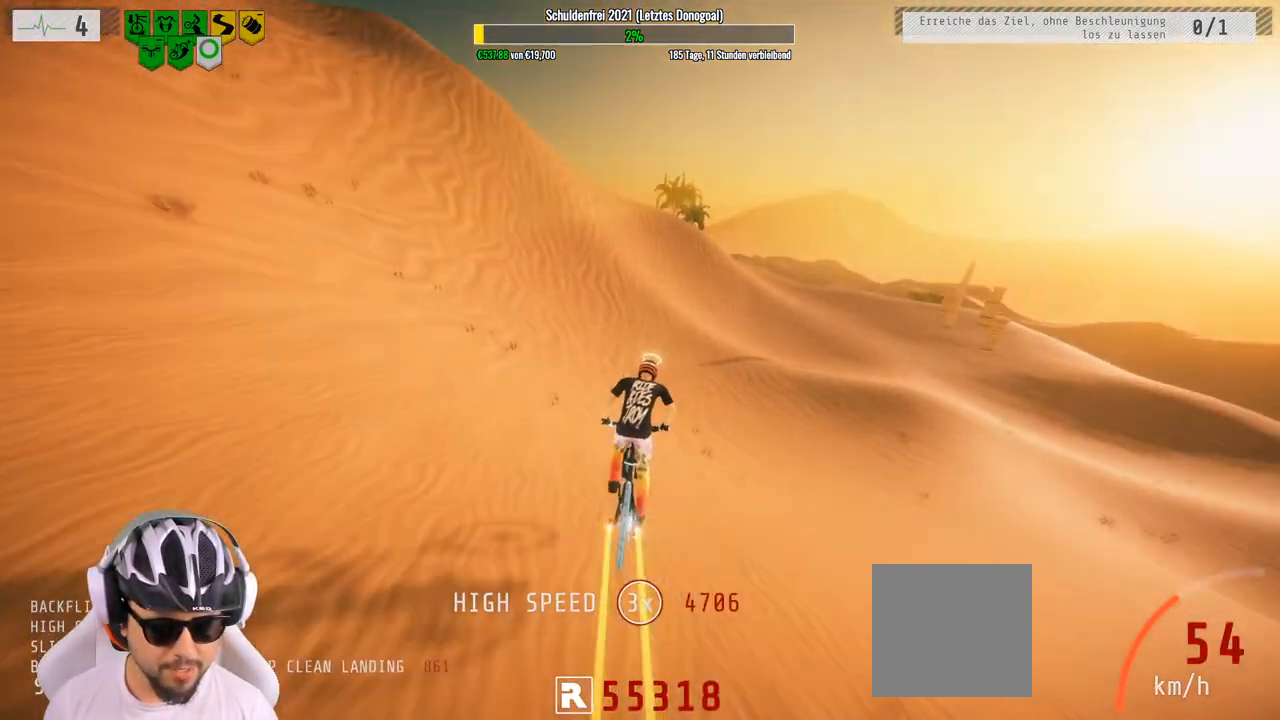
{"buttons": ["R2"], "left_stick": "right", "right_stick": "center", "events": [[300, "left_stick", "right"]]}
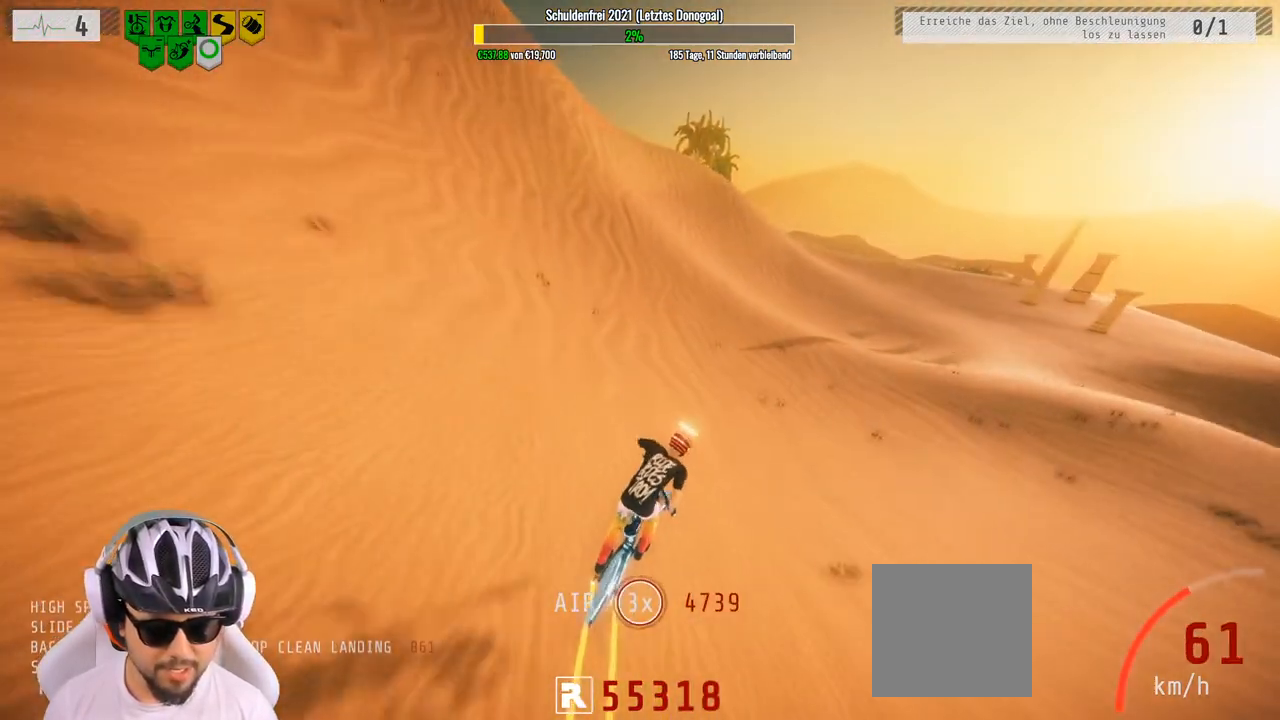
{"buttons": ["R2"], "left_stick": "right", "right_stick": "right", "events": [[417, "right_stick", "right"]]}